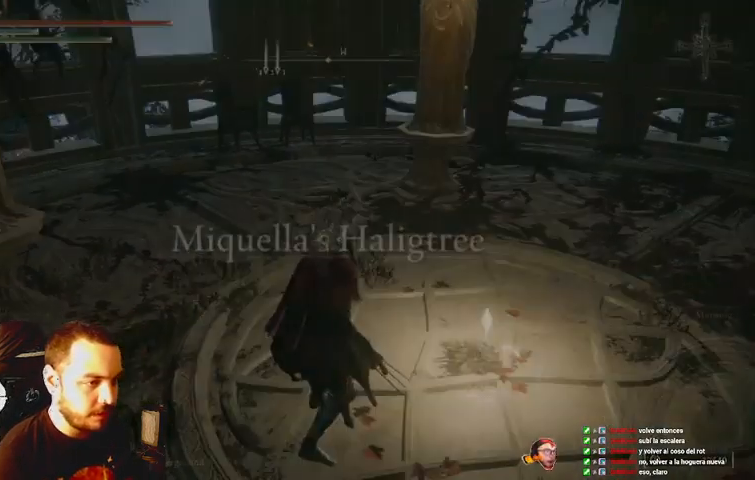
Gameplay with a controller (Xbox layout); each line is a JSON object with the inputs held at the frame after it. "events" lists button and stick changes between this image and that frame as [ms after this image, input, new state], when the widget could be followed in between. Not read: L3 R3.
{"buttons": [], "left_stick": "down-right", "right_stick": "center", "events": [[67, "SELECT", "up"], [333, "left_stick", "down-right"]]}
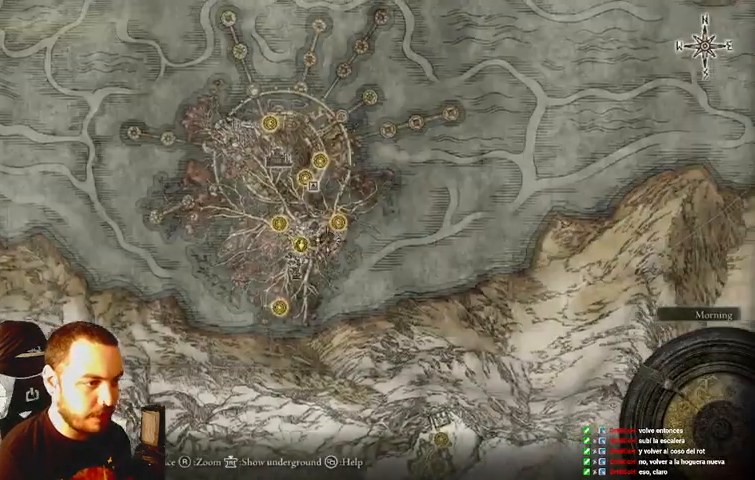
{"buttons": [], "left_stick": "center", "right_stick": "center", "events": [[167, "left_stick", "center"]]}
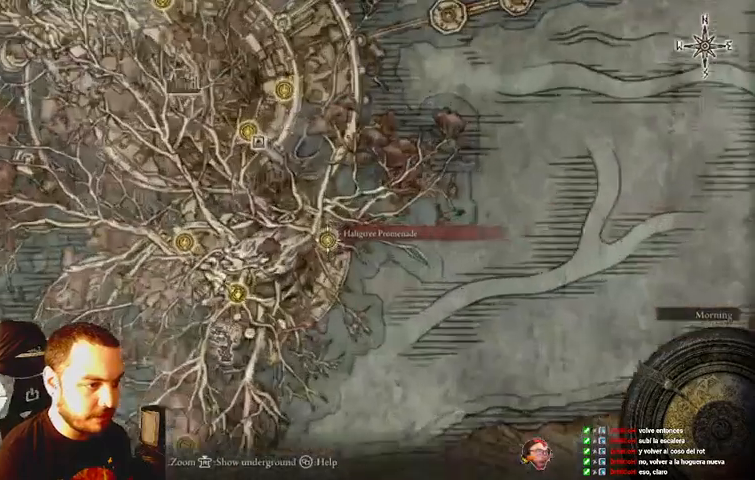
{"buttons": [], "left_stick": "center", "right_stick": "center", "events": []}
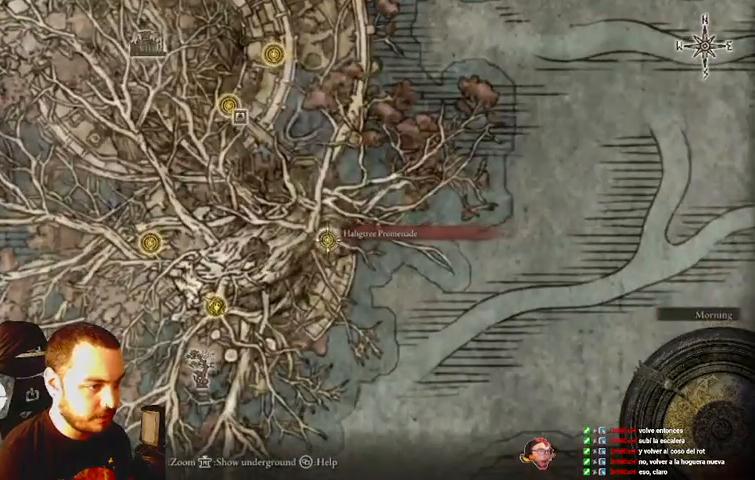
{"buttons": [], "left_stick": "center", "right_stick": "center", "events": []}
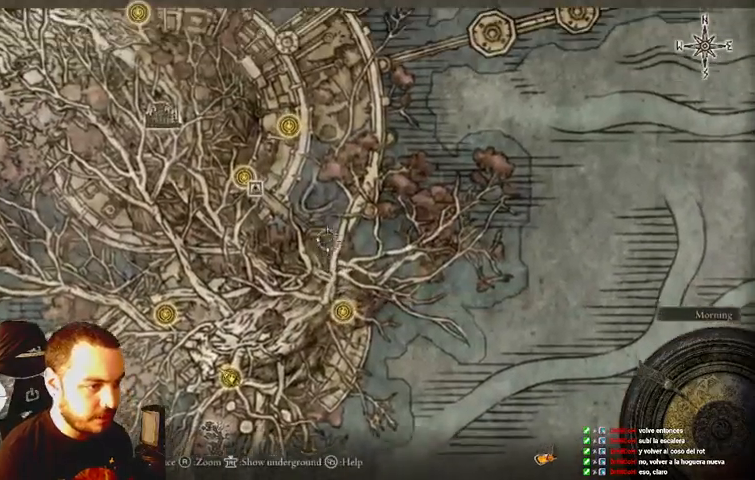
{"buttons": [], "left_stick": "left", "right_stick": "center", "events": [[167, "left_stick", "left"]]}
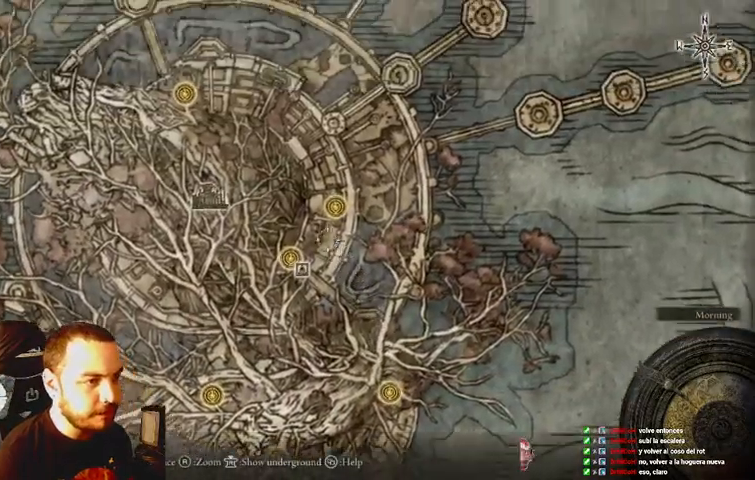
{"buttons": [], "left_stick": "left", "right_stick": "center", "events": []}
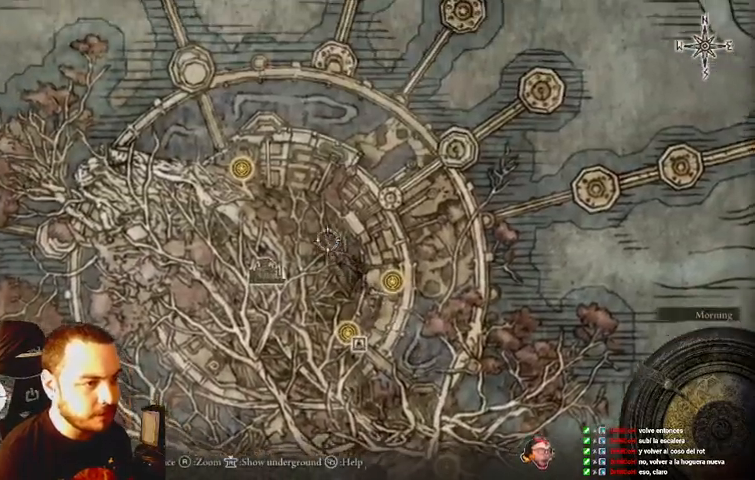
{"buttons": [], "left_stick": "left", "right_stick": "center", "events": []}